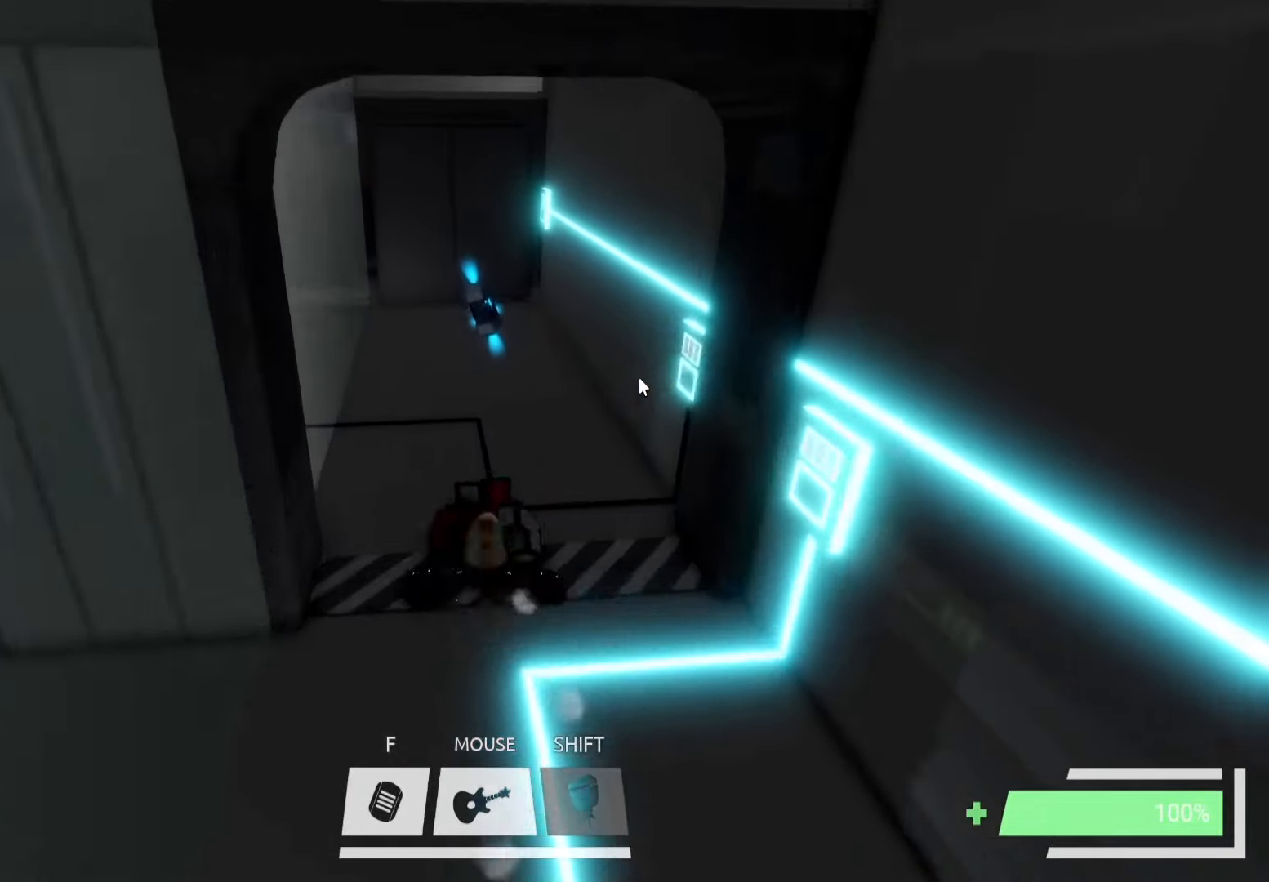
Gameplay with keyboard; each line is a JSON object with the keys held at the frame after it. "events" lists presses ("down") and releases ("up") of "a", "ctrl", "d", "e", "f", "q", "r", "s", "shift", "space", "tab" and "w" between this image and that frame as [ms after this image, input, new state], when the widget could be followed in between. No other keys are recorded. Mouse input is not recorded.
{"keys": ["a"], "events": [[34, "d", "up"], [284, "ctrl", "up"], [300, "w", "up"], [367, "a", "down"]]}
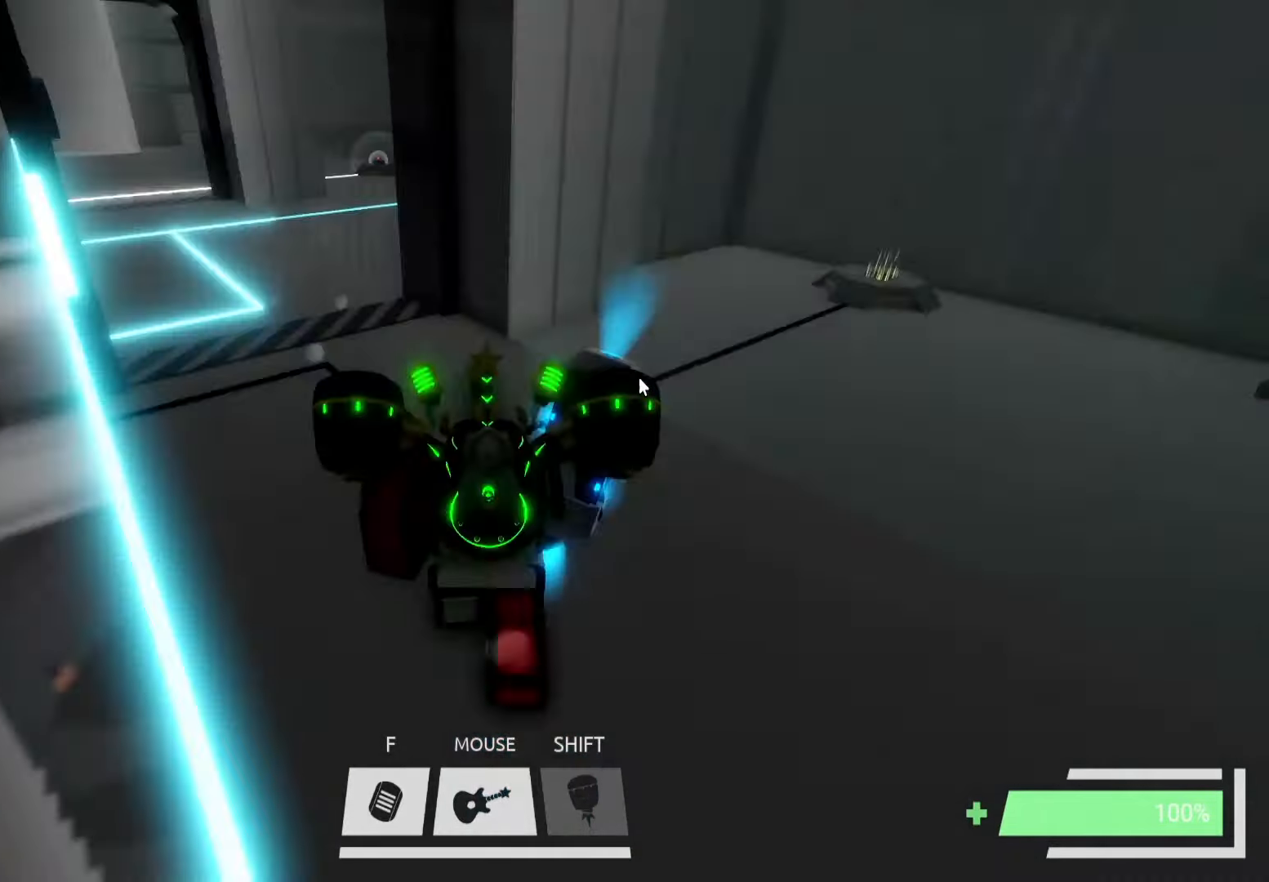
{"keys": ["a", "w"], "events": [[34, "a", "up"], [184, "d", "down"], [267, "a", "down"], [267, "d", "up"], [284, "w", "down"]]}
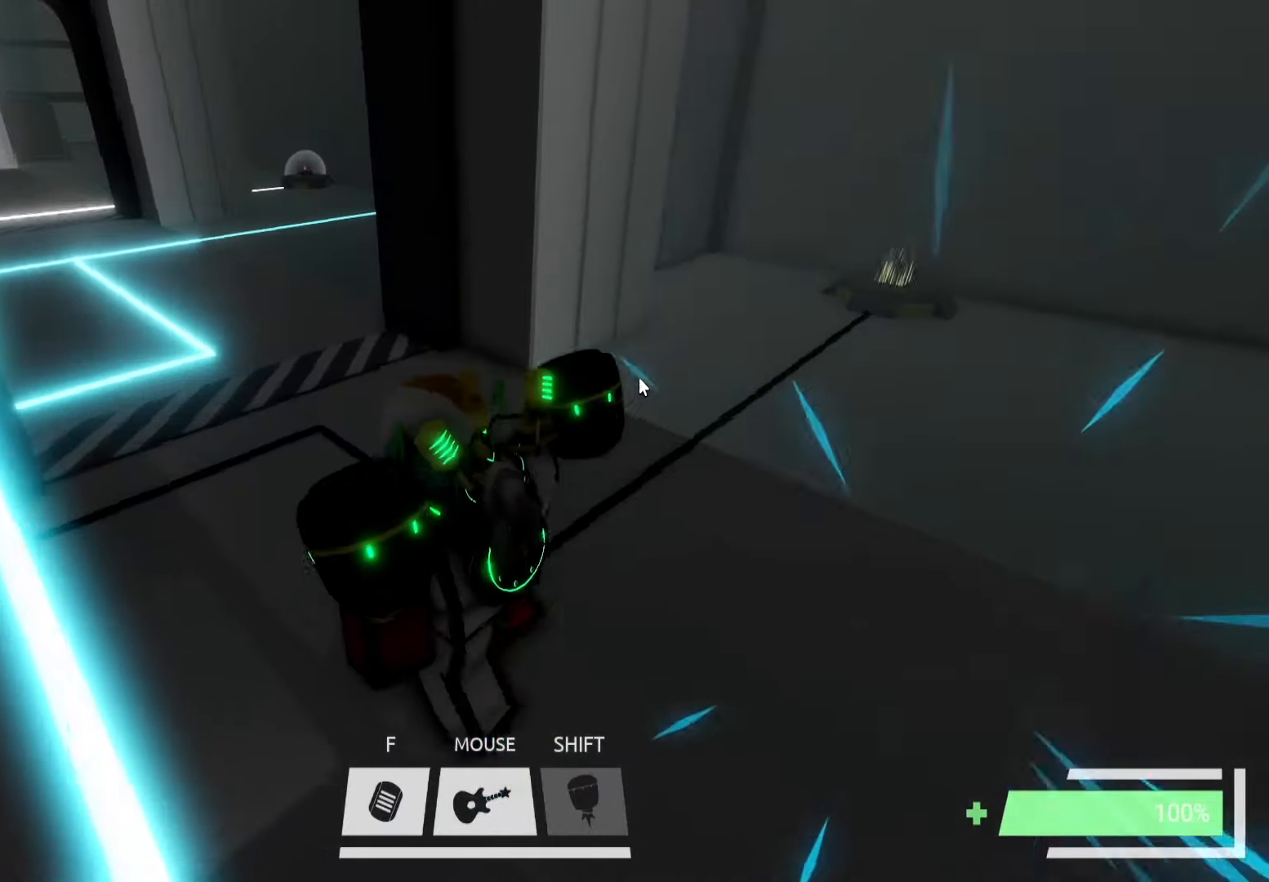
{"keys": ["a"], "events": [[34, "a", "up"], [150, "w", "up"], [367, "a", "down"]]}
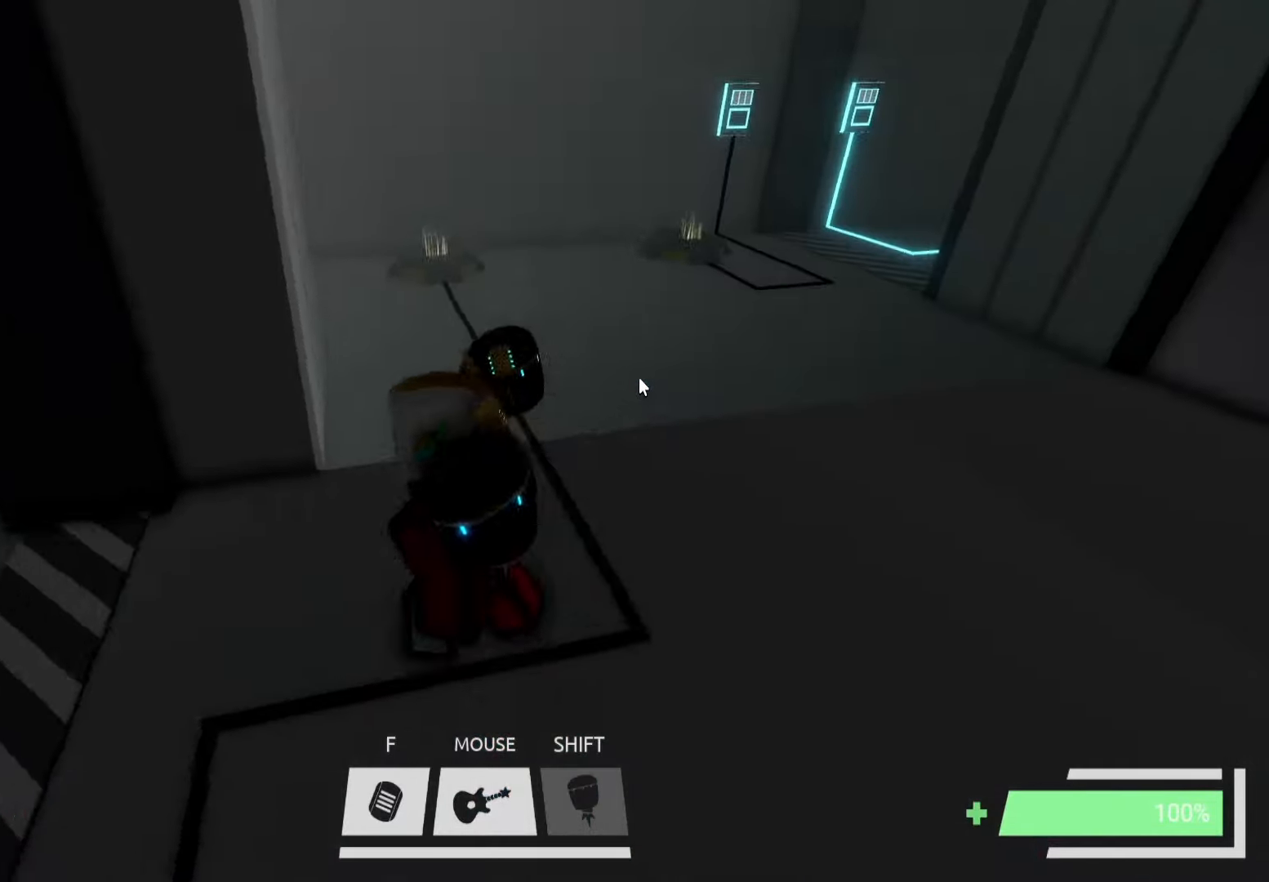
{"keys": [], "events": [[167, "a", "up"]]}
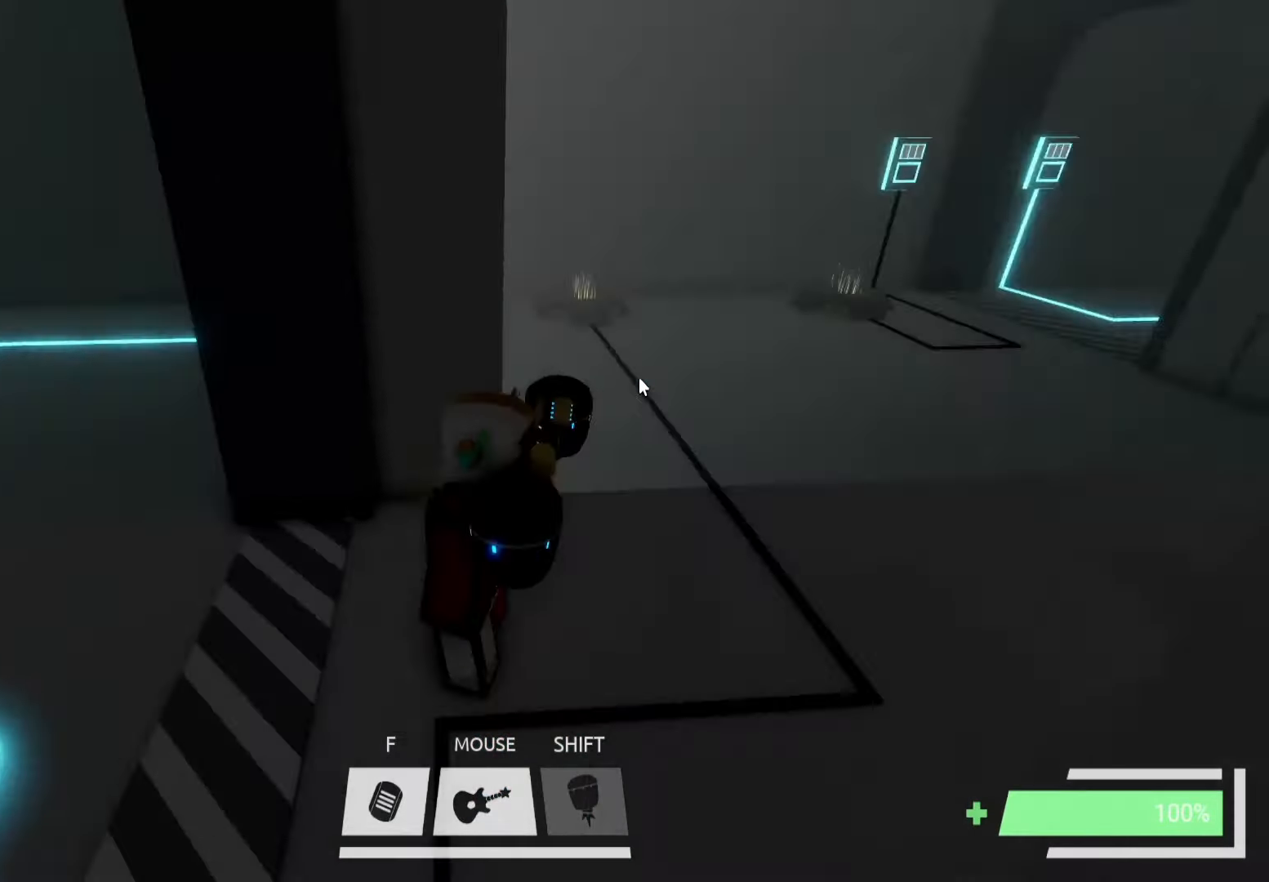
{"keys": ["a", "w"], "events": [[467, "a", "down"], [500, "w", "down"]]}
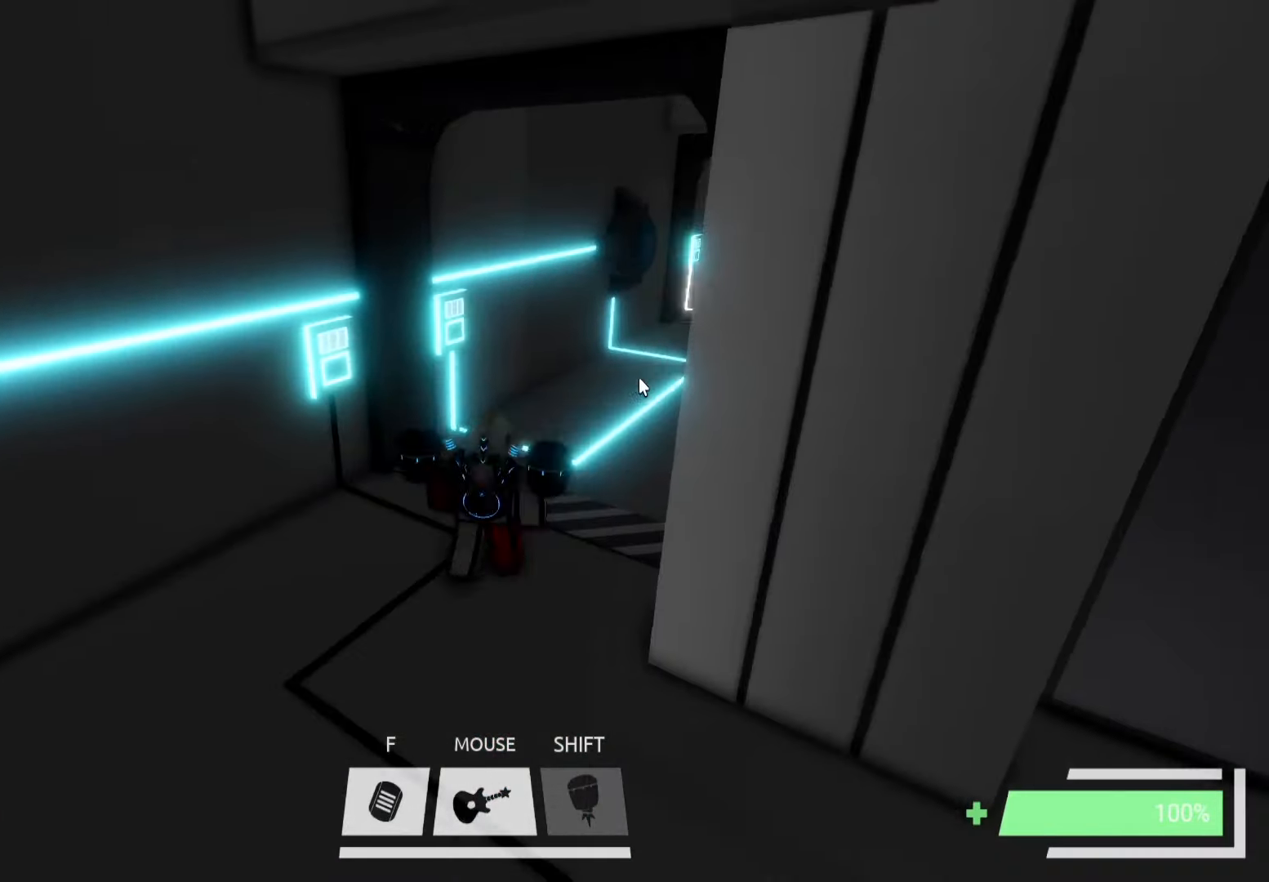
{"keys": ["w"], "events": [[17, "a", "up"]]}
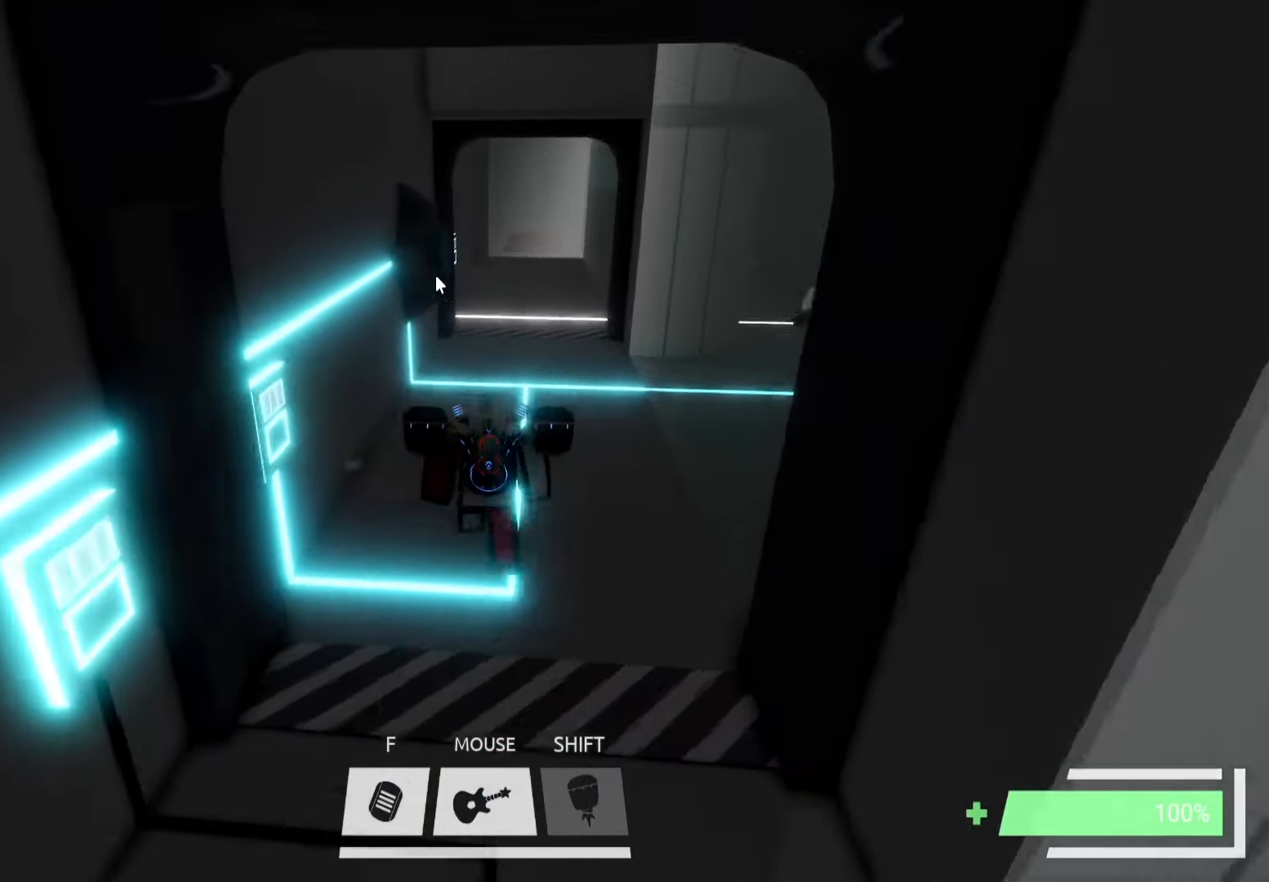
{"keys": [], "events": [[50, "w", "up"]]}
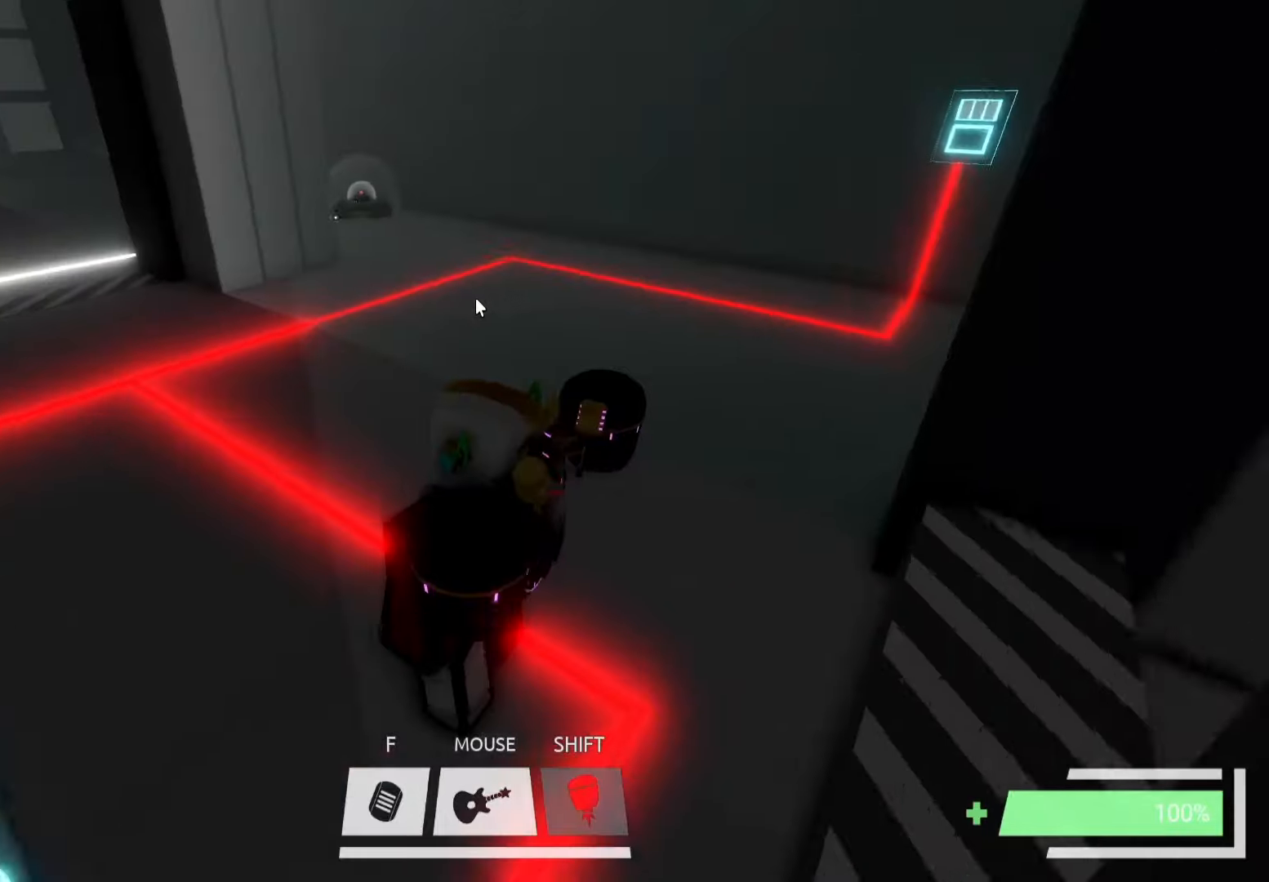
{"keys": [], "events": [[133, "w", "down"], [233, "a", "down"], [400, "w", "up"], [450, "a", "up"]]}
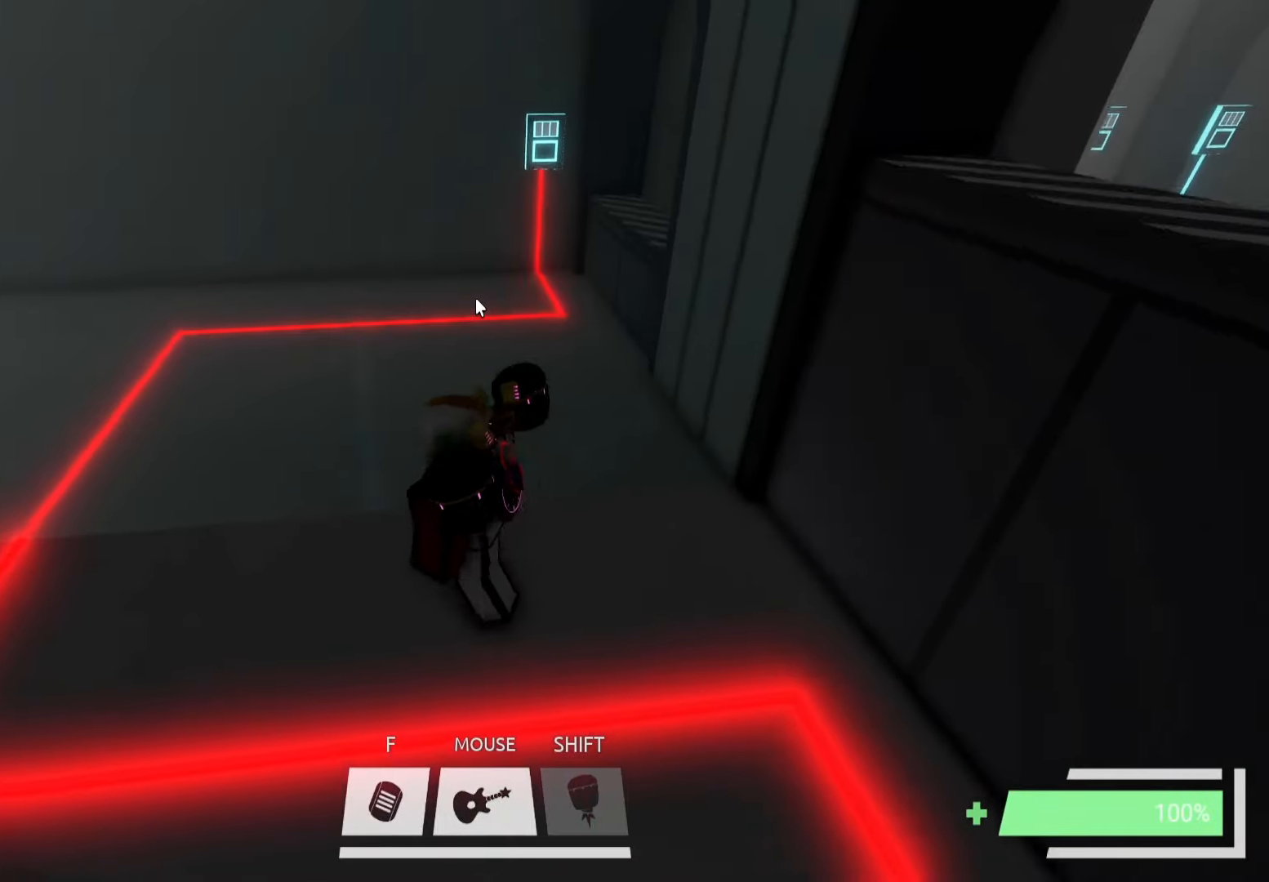
{"keys": [], "events": []}
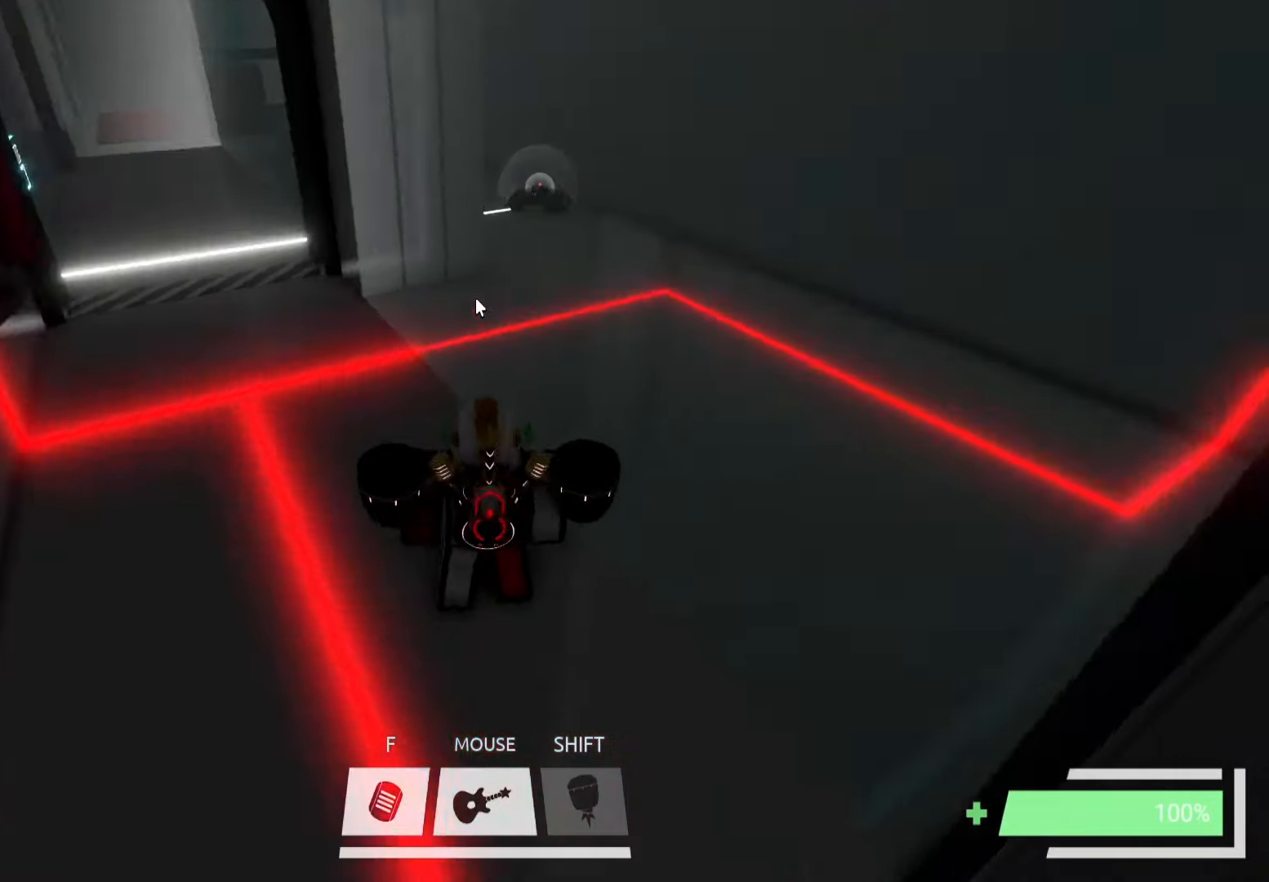
{"keys": [], "events": [[100, "w", "down"], [133, "w", "up"], [300, "f", "down"], [433, "f", "up"]]}
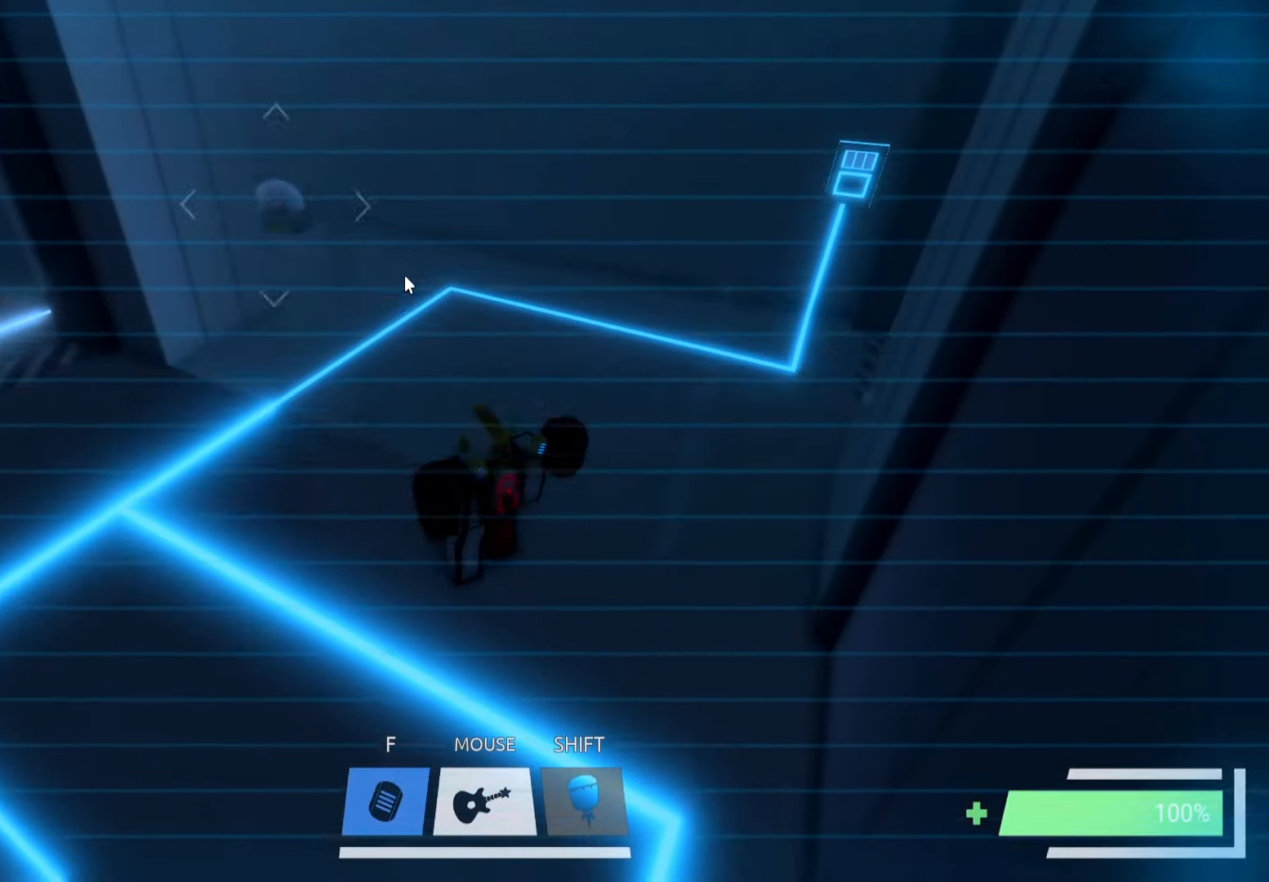
{"keys": [], "events": []}
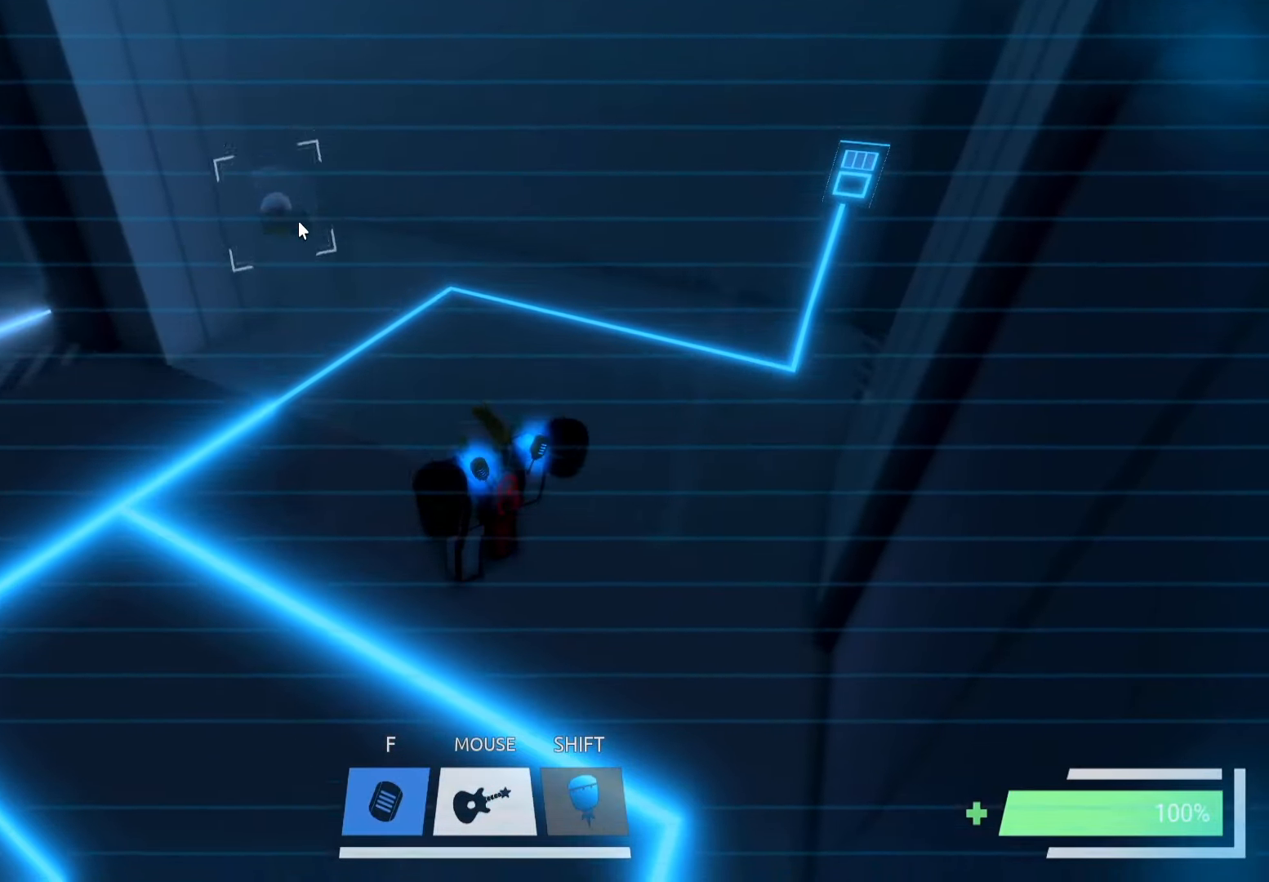
{"keys": [], "events": []}
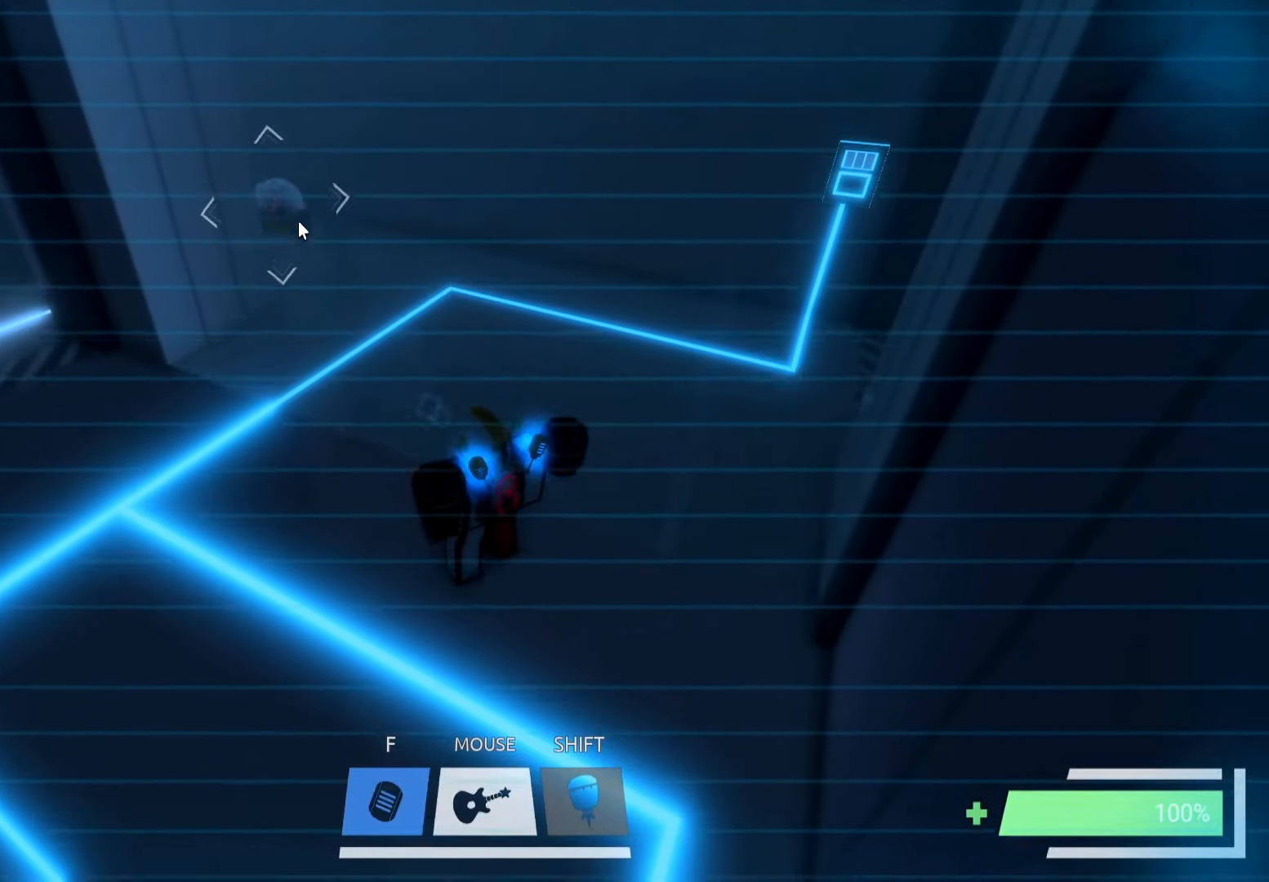
{"keys": [], "events": []}
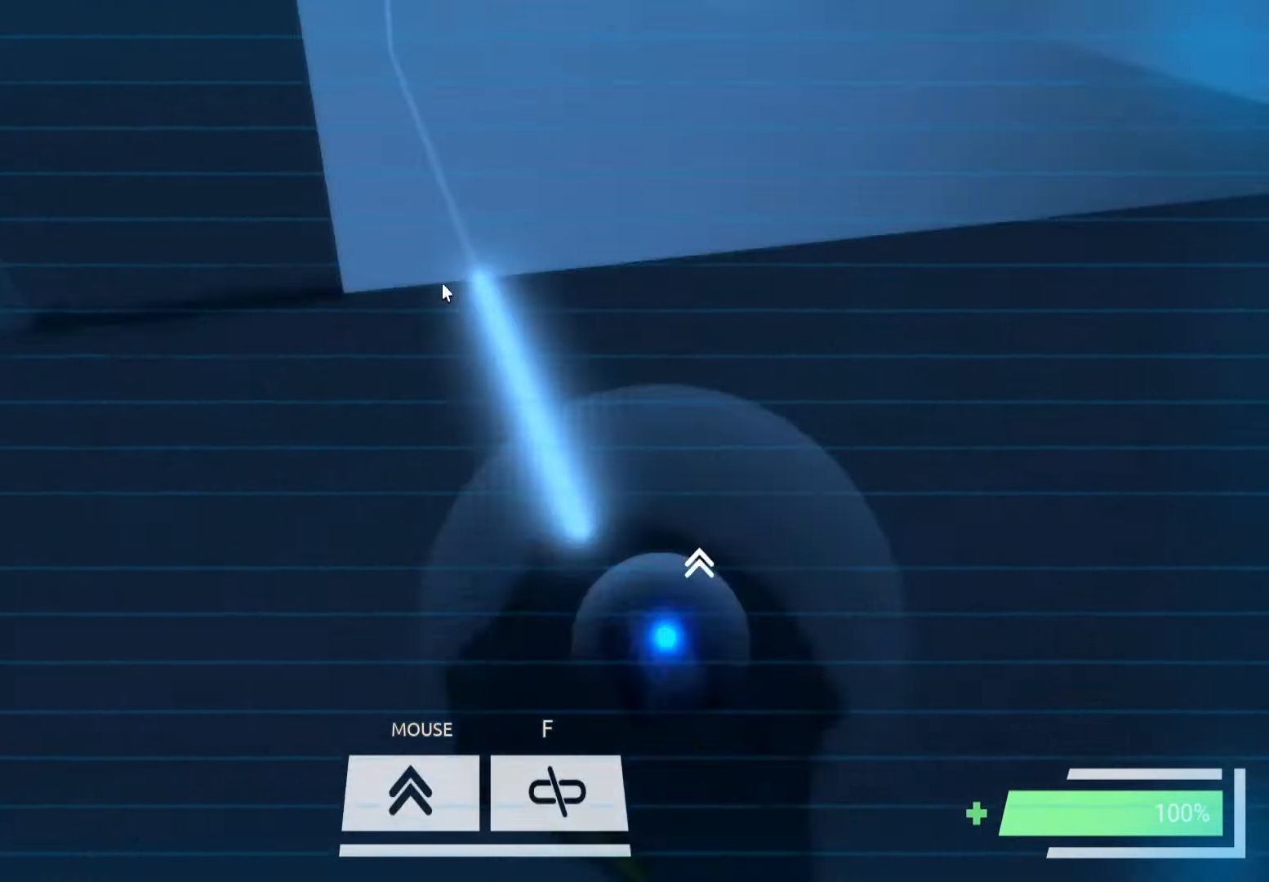
{"keys": [], "events": []}
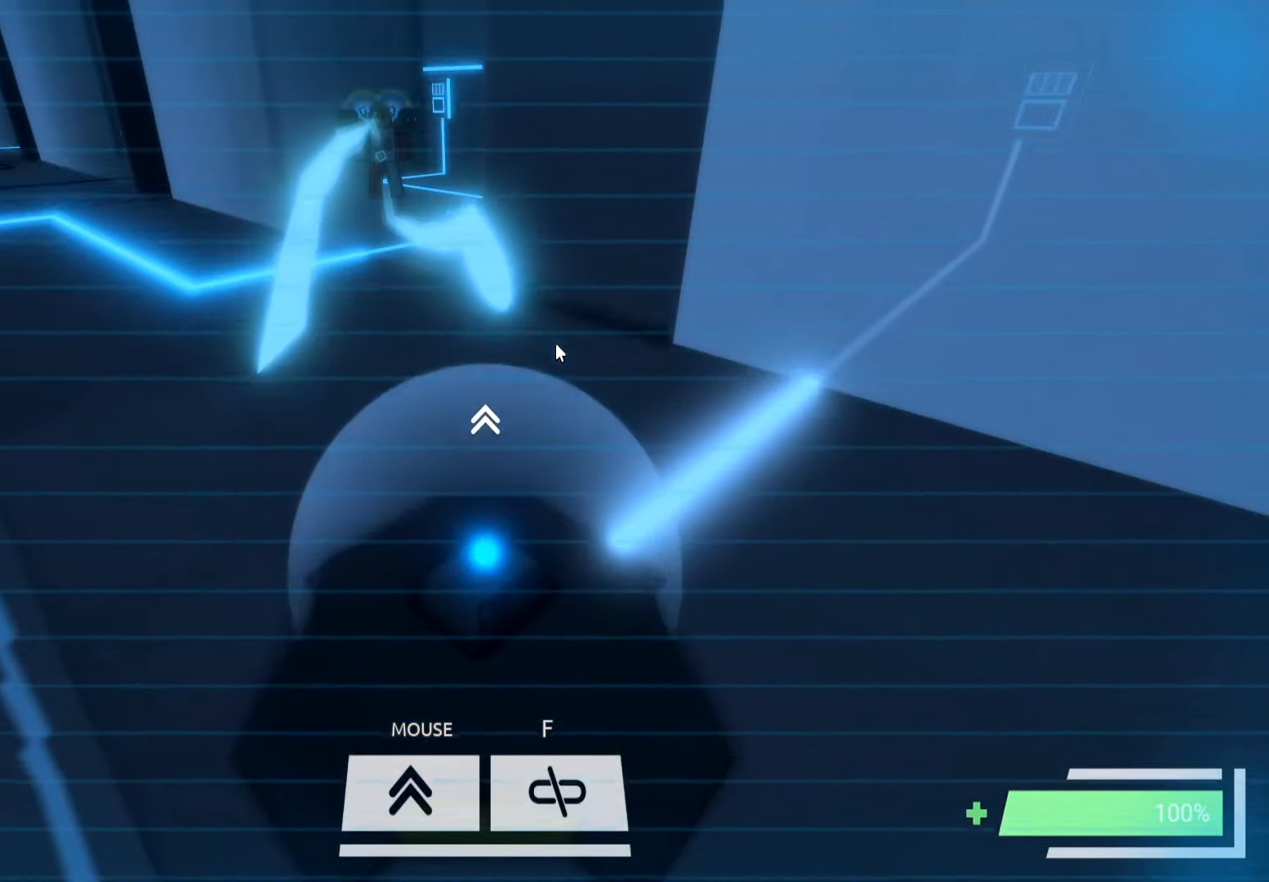
{"keys": ["w"], "events": [[450, "w", "down"]]}
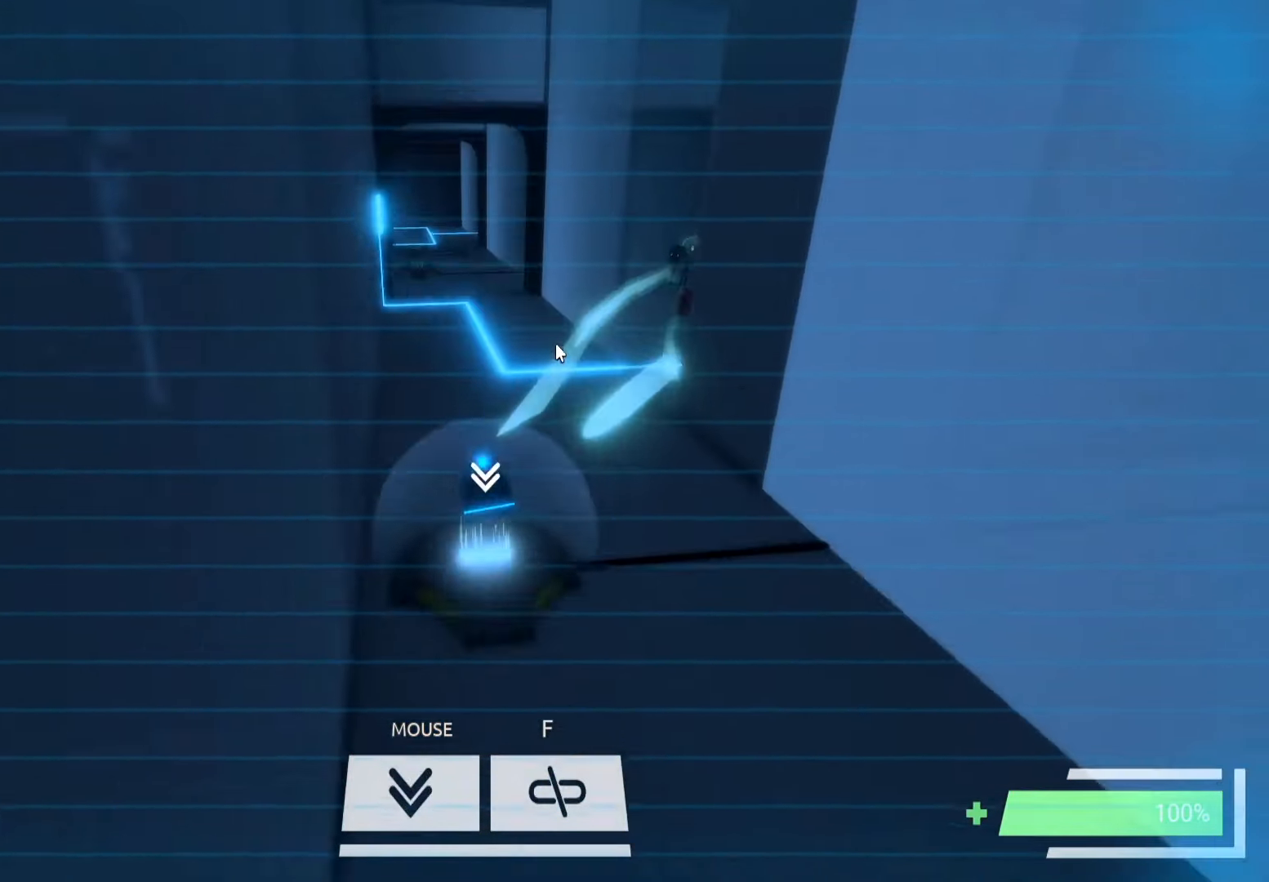
{"keys": [], "events": [[500, "w", "up"]]}
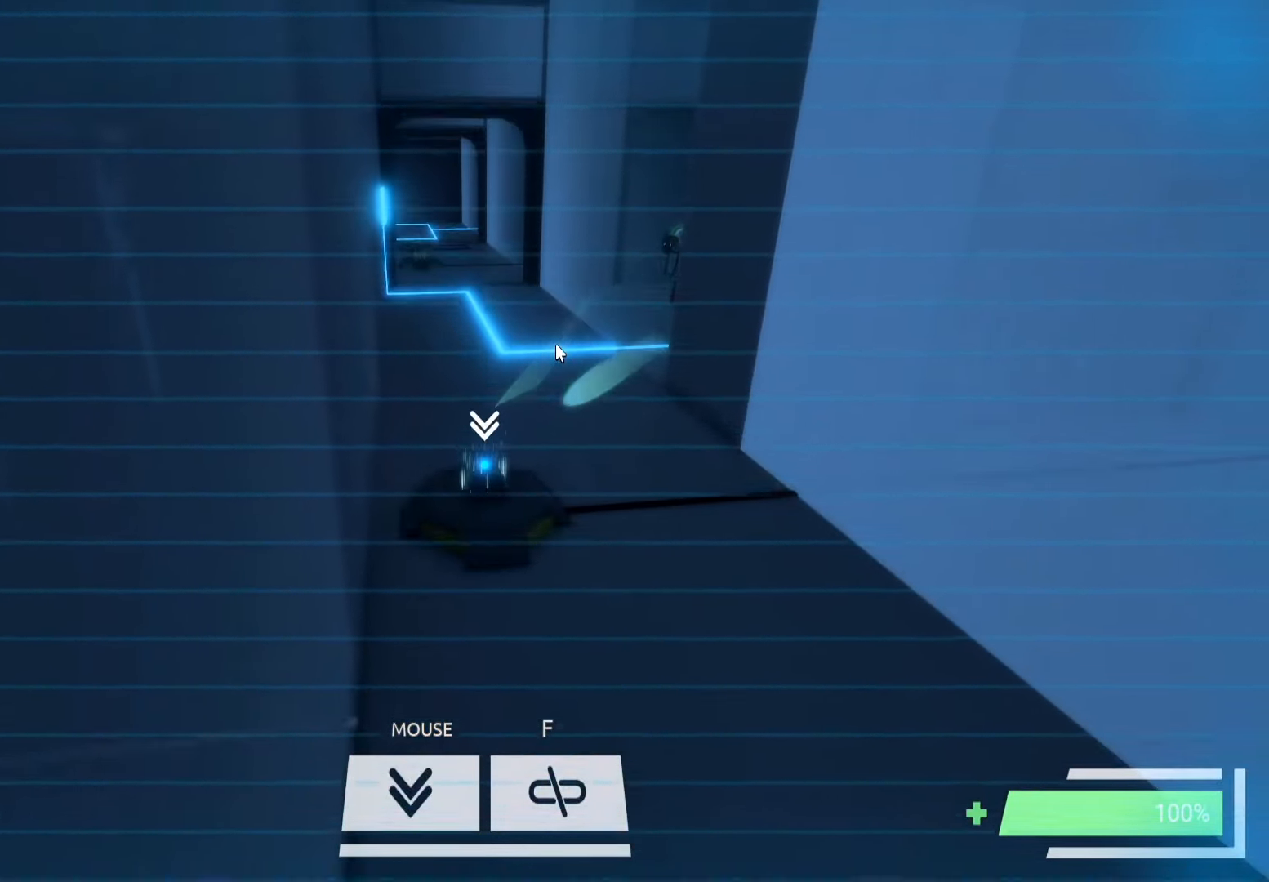
{"keys": [], "events": [[50, "w", "down"], [483, "w", "up"]]}
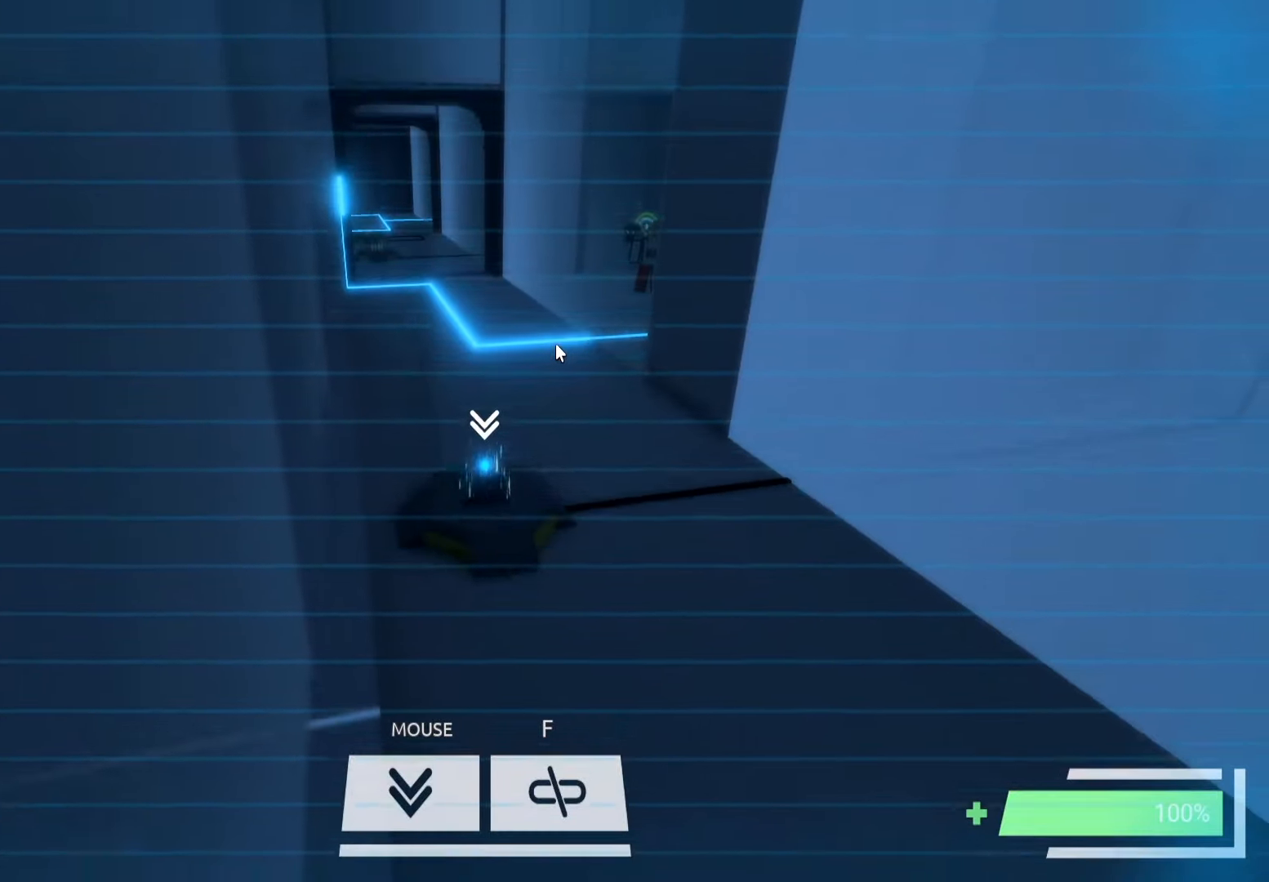
{"keys": ["w"], "events": [[33, "w", "down"]]}
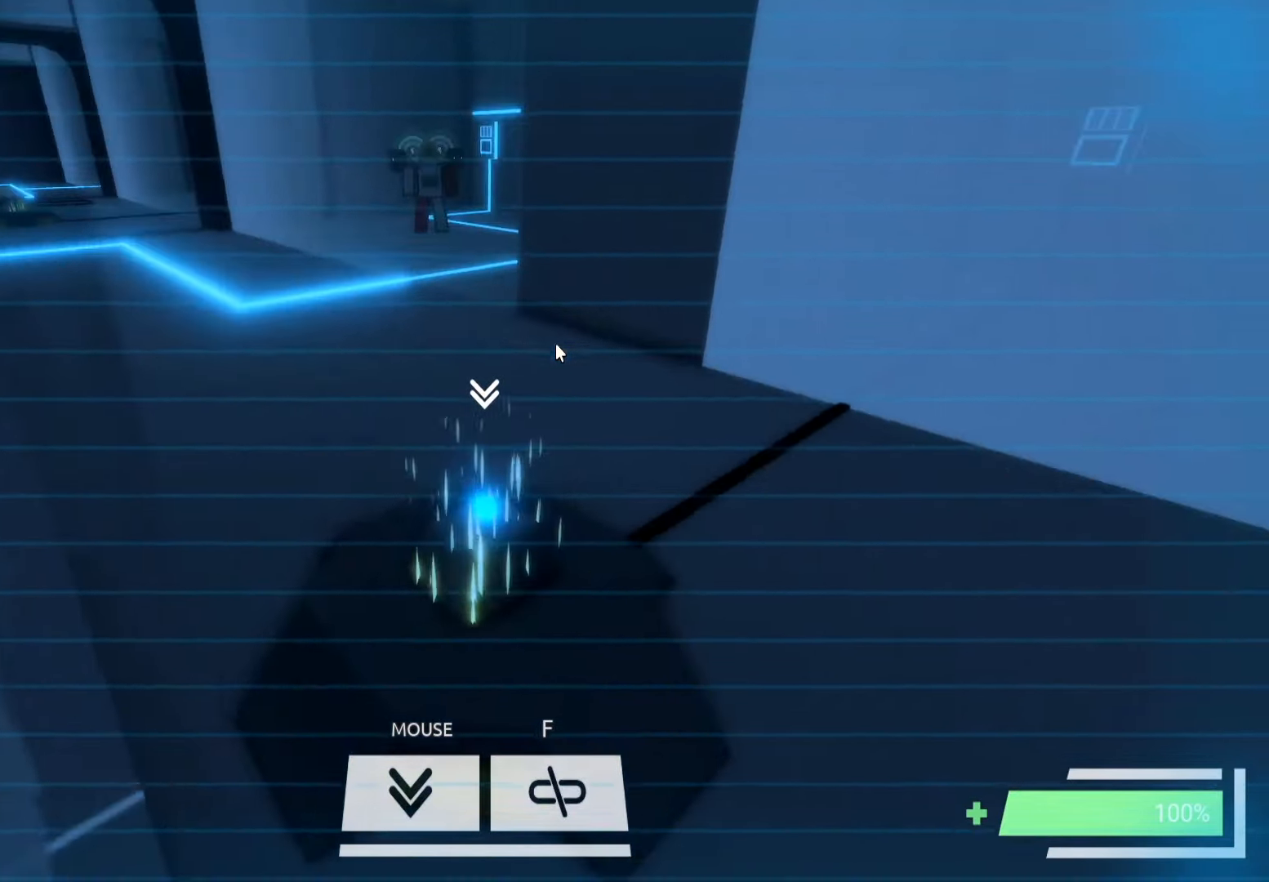
{"keys": ["w"], "events": []}
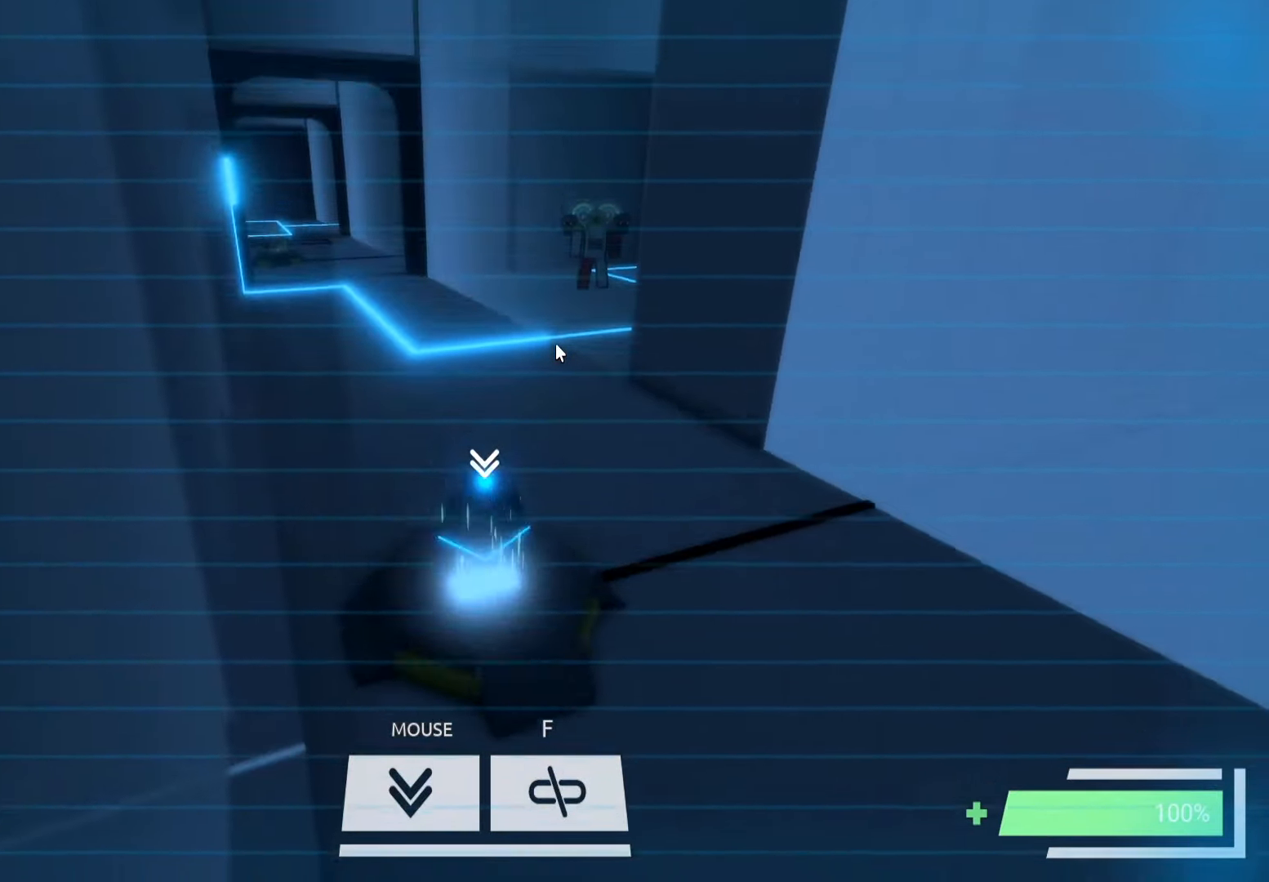
{"keys": ["w"], "events": []}
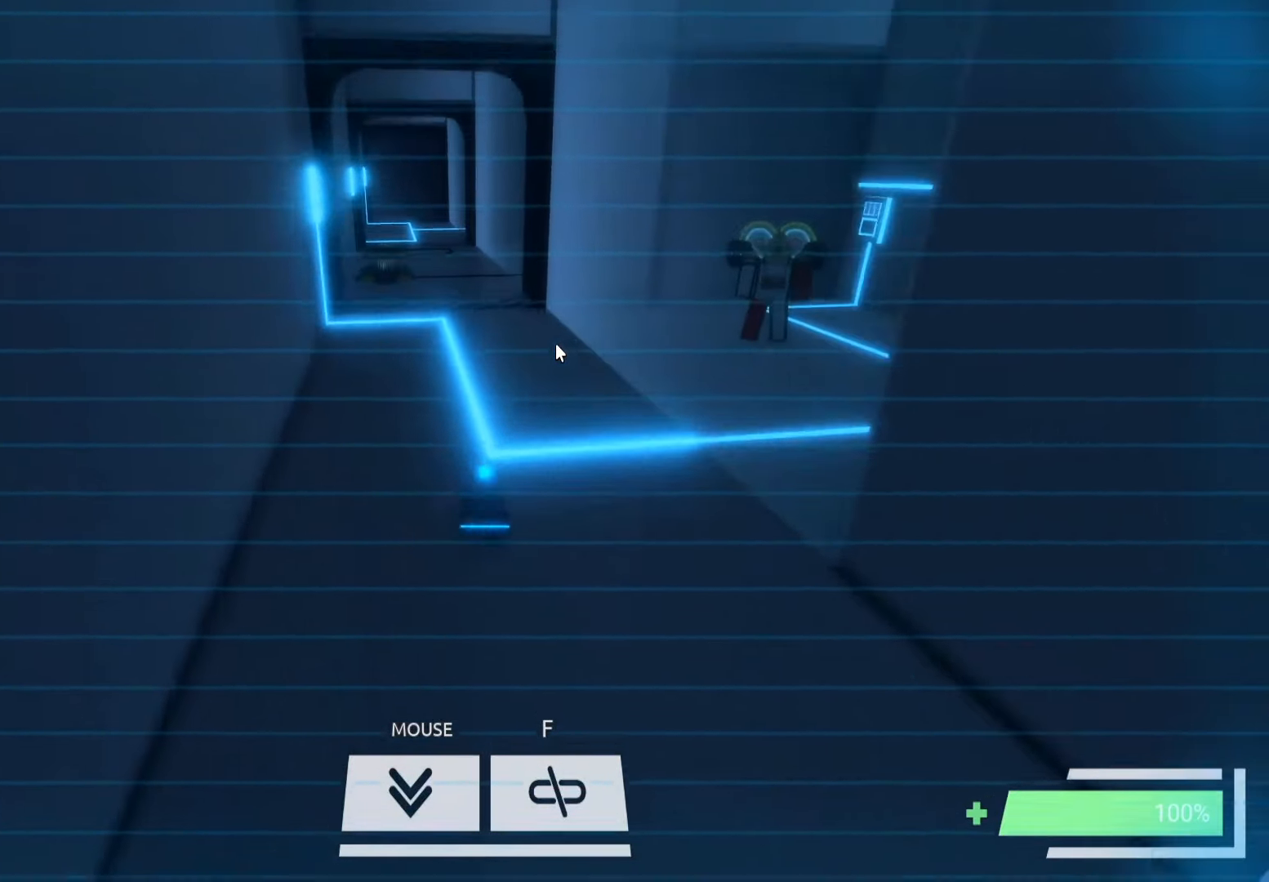
{"keys": ["w"], "events": []}
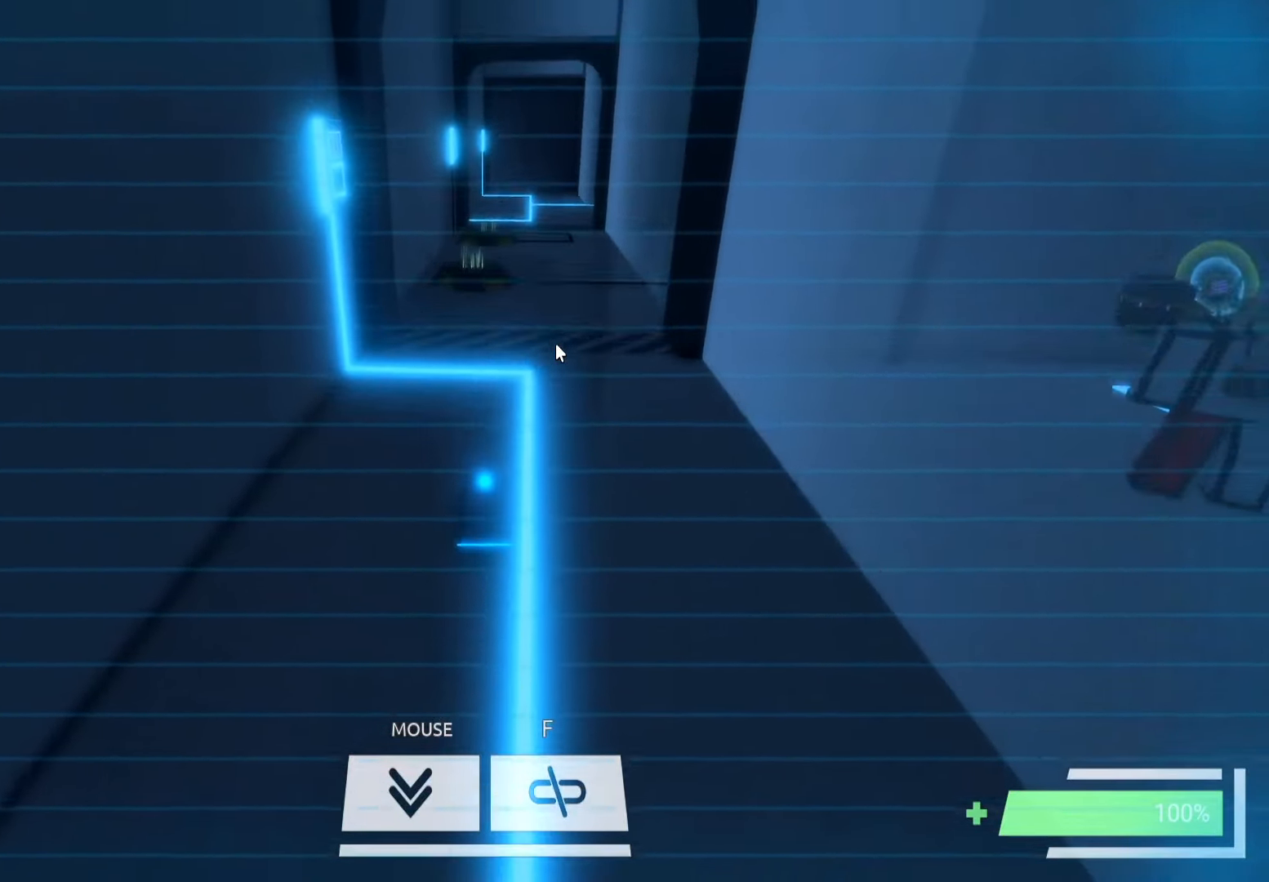
{"keys": ["w"], "events": []}
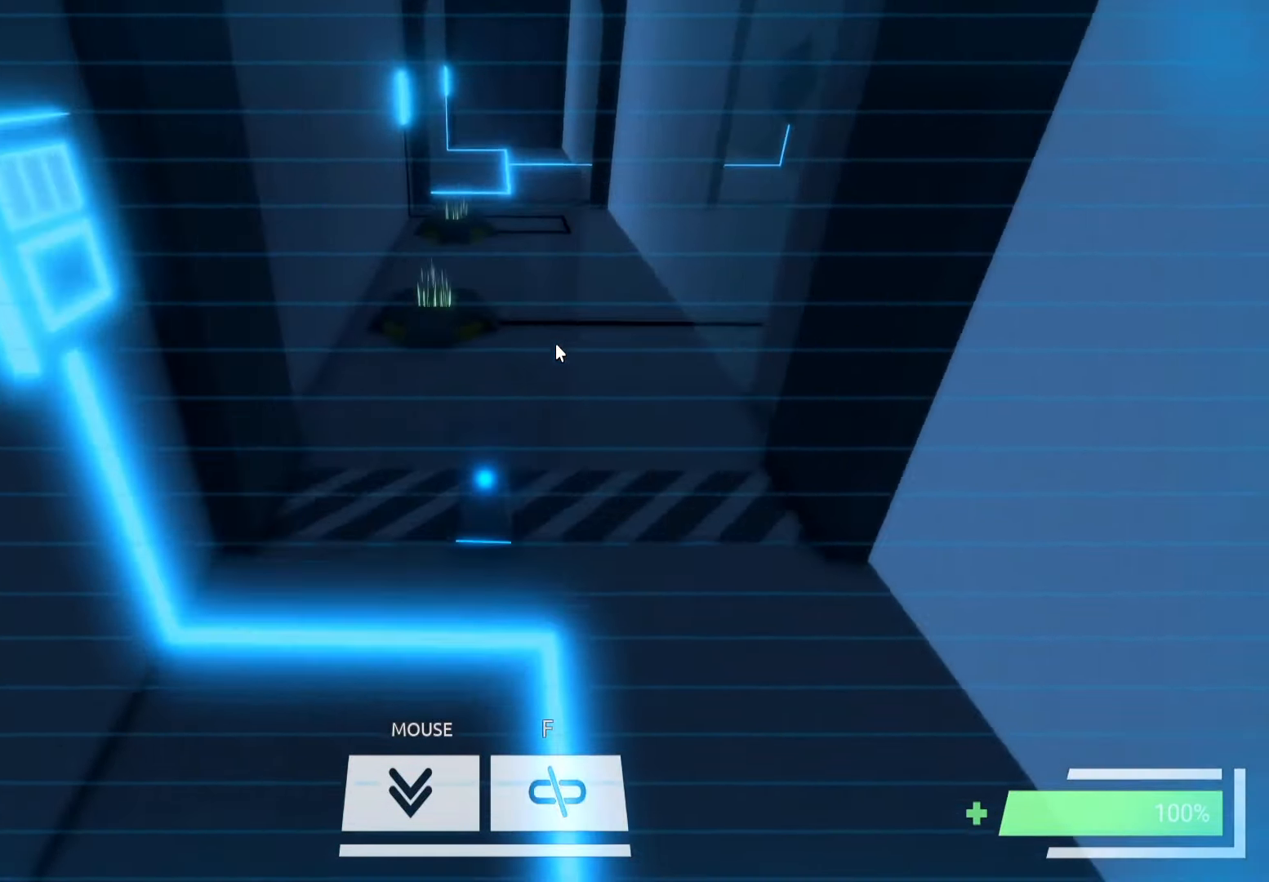
{"keys": [], "events": [[350, "w", "up"]]}
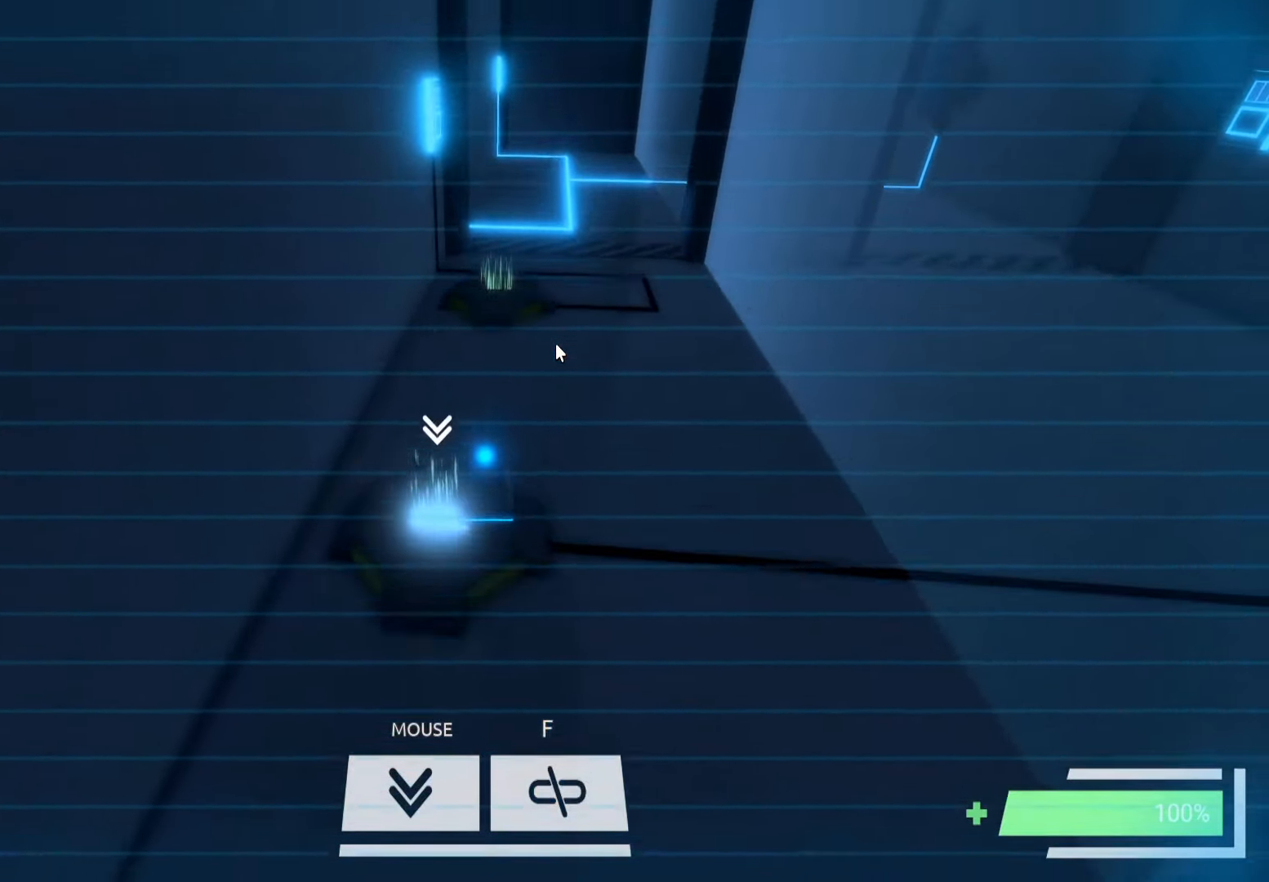
{"keys": [], "events": []}
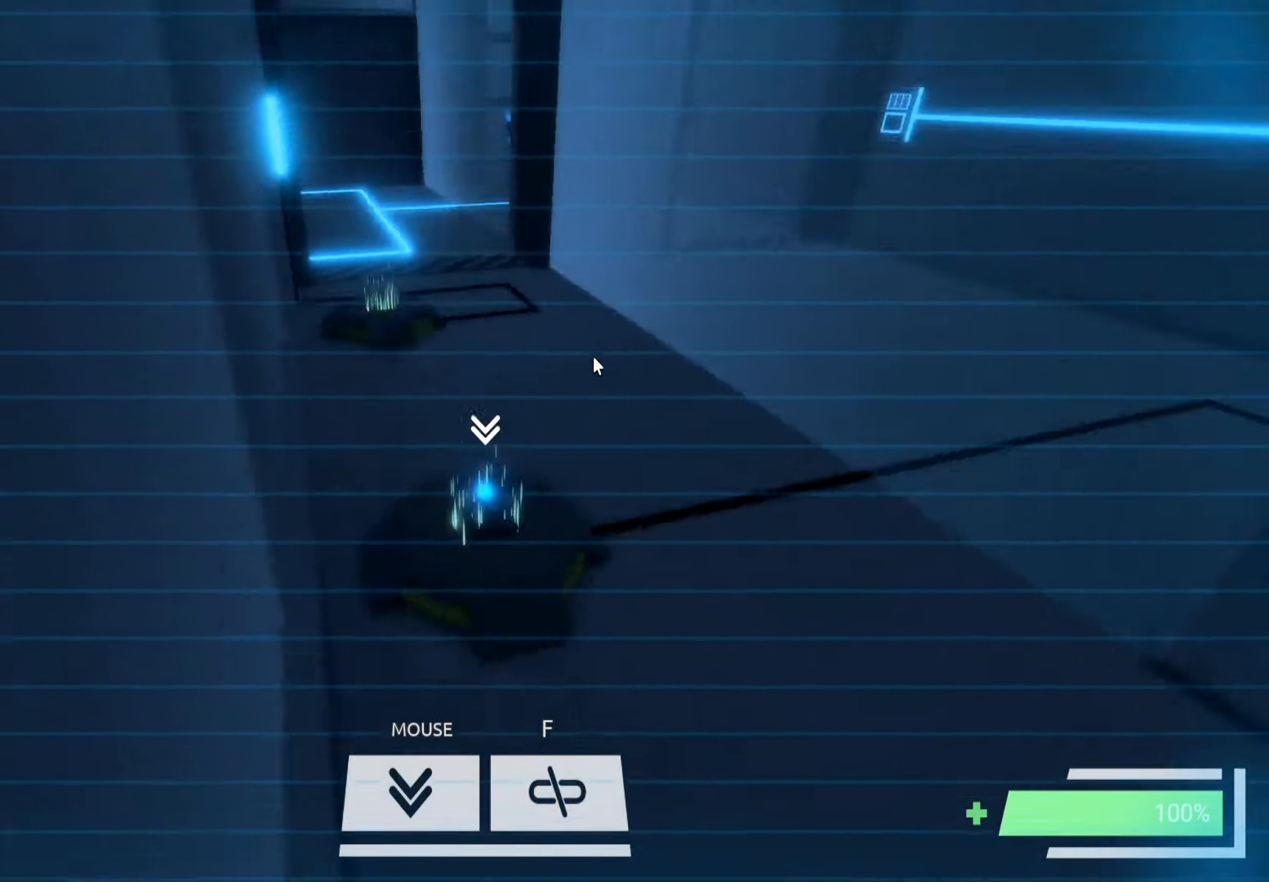
{"keys": [], "events": []}
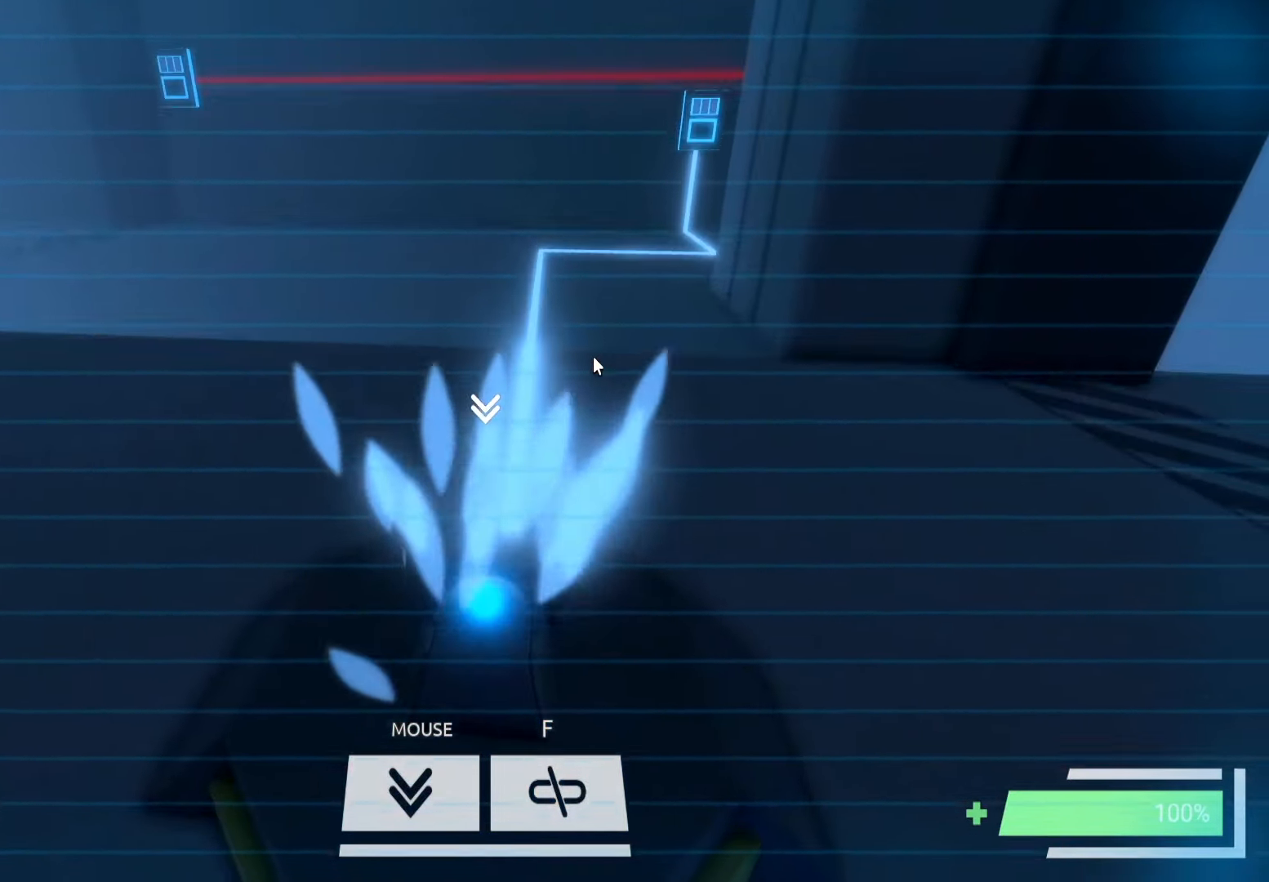
{"keys": [], "events": [[133, "f", "down"], [200, "f", "up"]]}
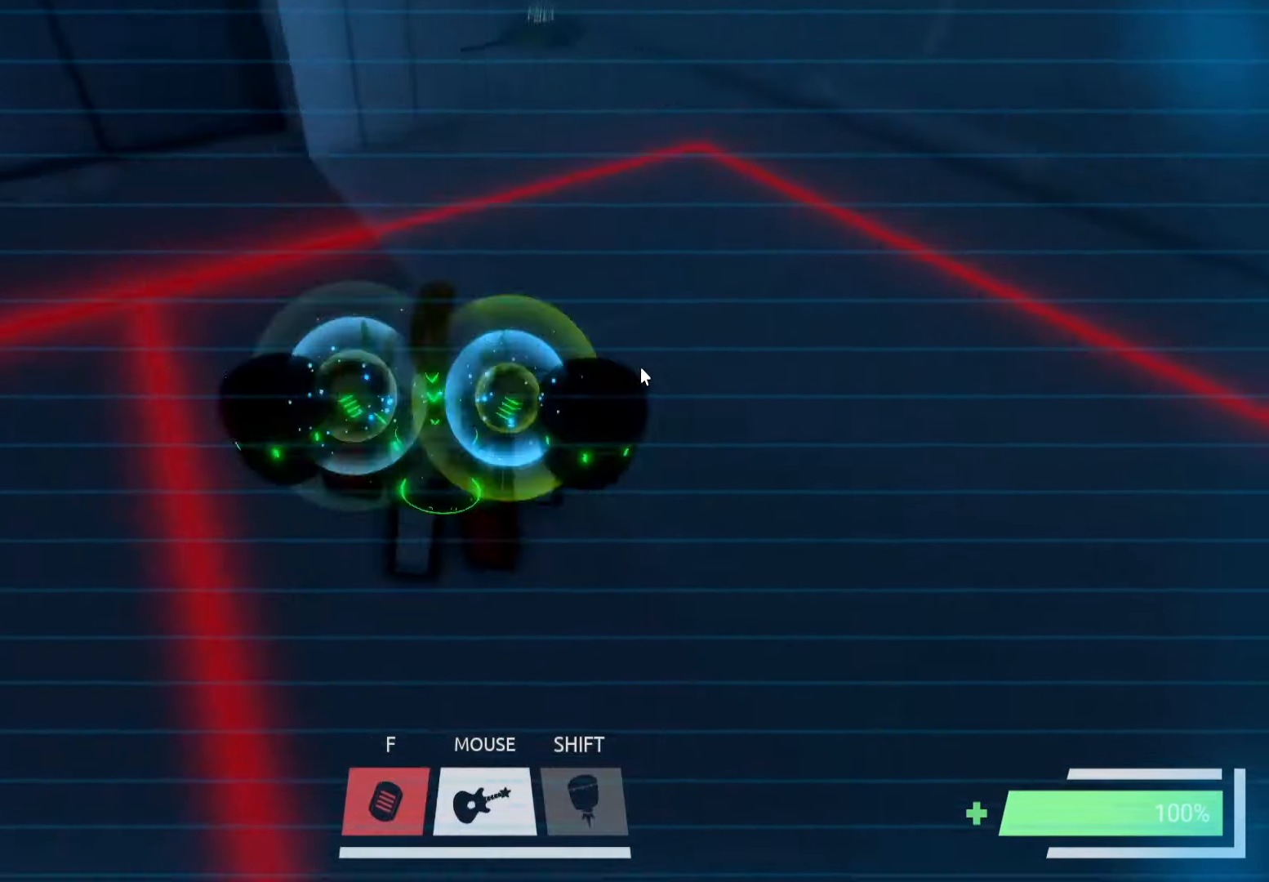
{"keys": ["d", "w"], "events": [[300, "d", "down"], [400, "w", "down"]]}
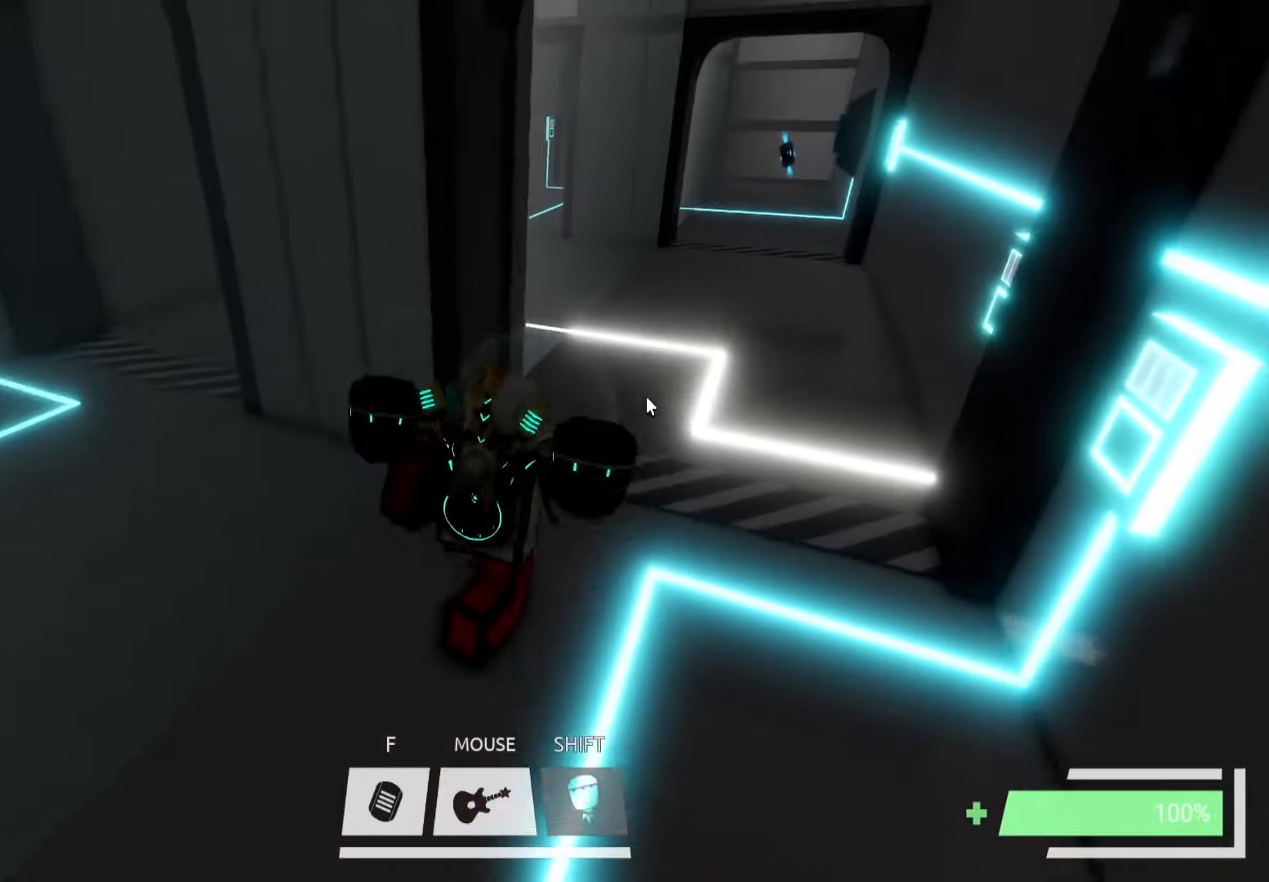
{"keys": ["w"], "events": [[234, "d", "up"]]}
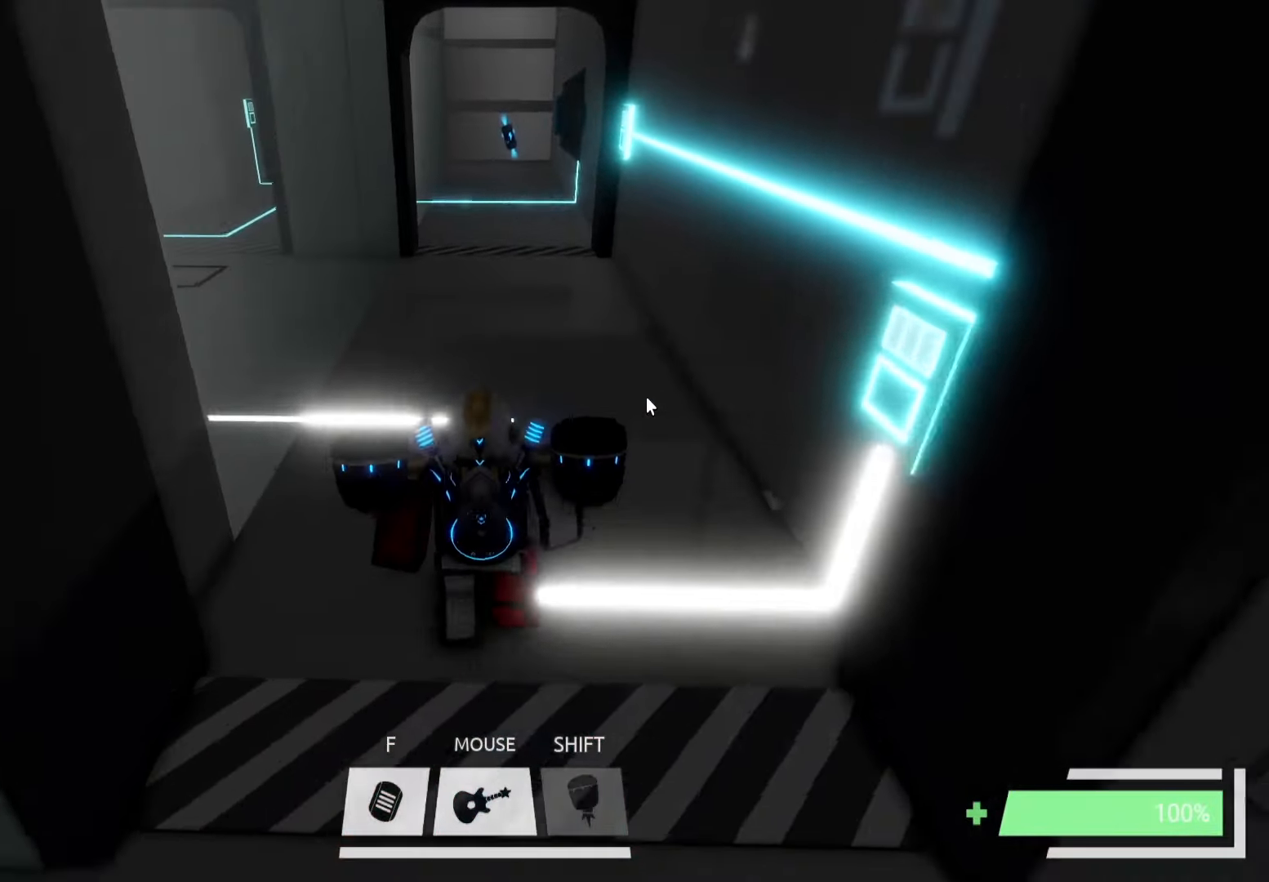
{"keys": ["w"], "events": [[284, "d", "down"], [467, "d", "up"]]}
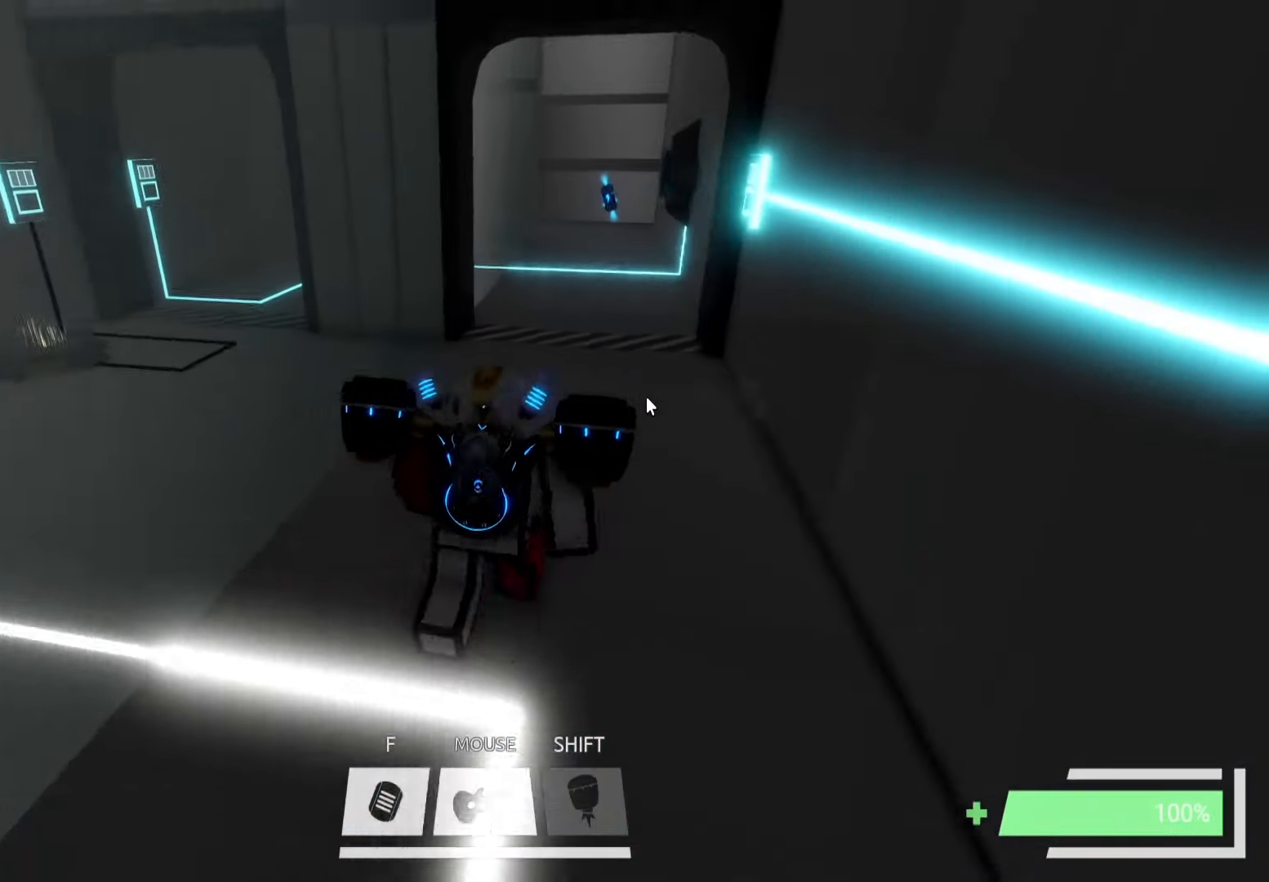
{"keys": ["ctrl", "w"], "events": [[50, "ctrl", "down"]]}